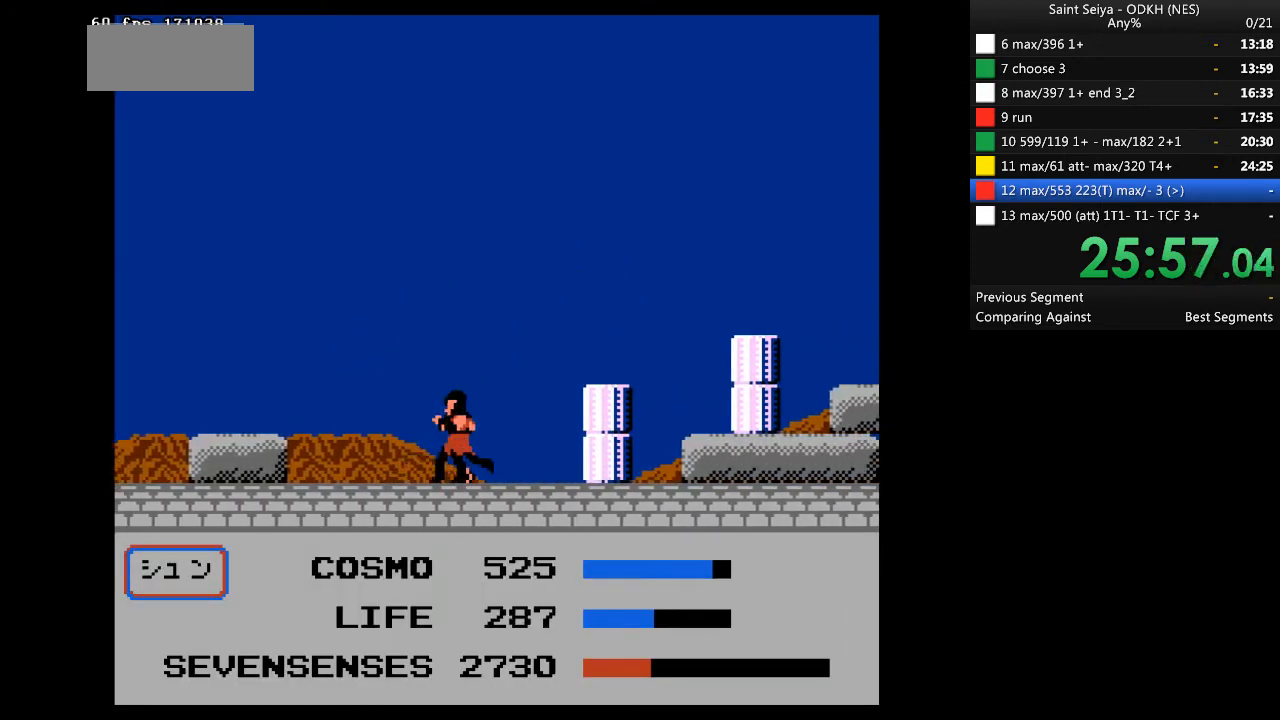
Gameplay with a controller (Nintendo layout); each line is a JSON object with the inputs held at the frame after it. "events" lists button and stick changes between this image and that frame as [ms after this image, input, new state], when the widget could be followed in between. Not read: B L3 R3.
{"buttons": ["A", "DPAD_RIGHT"], "events": [[167, "A", "up"], [300, "A", "down"]]}
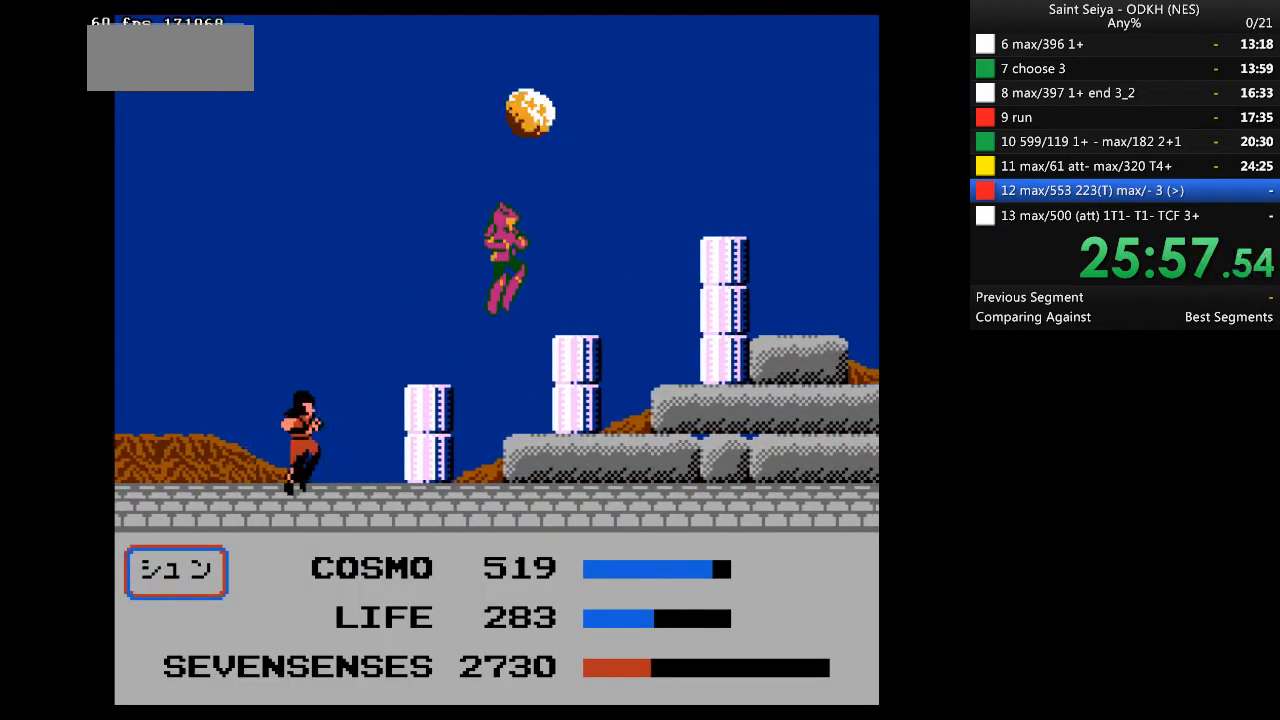
{"buttons": ["A", "DPAD_RIGHT"], "events": [[67, "A", "up"], [500, "A", "down"]]}
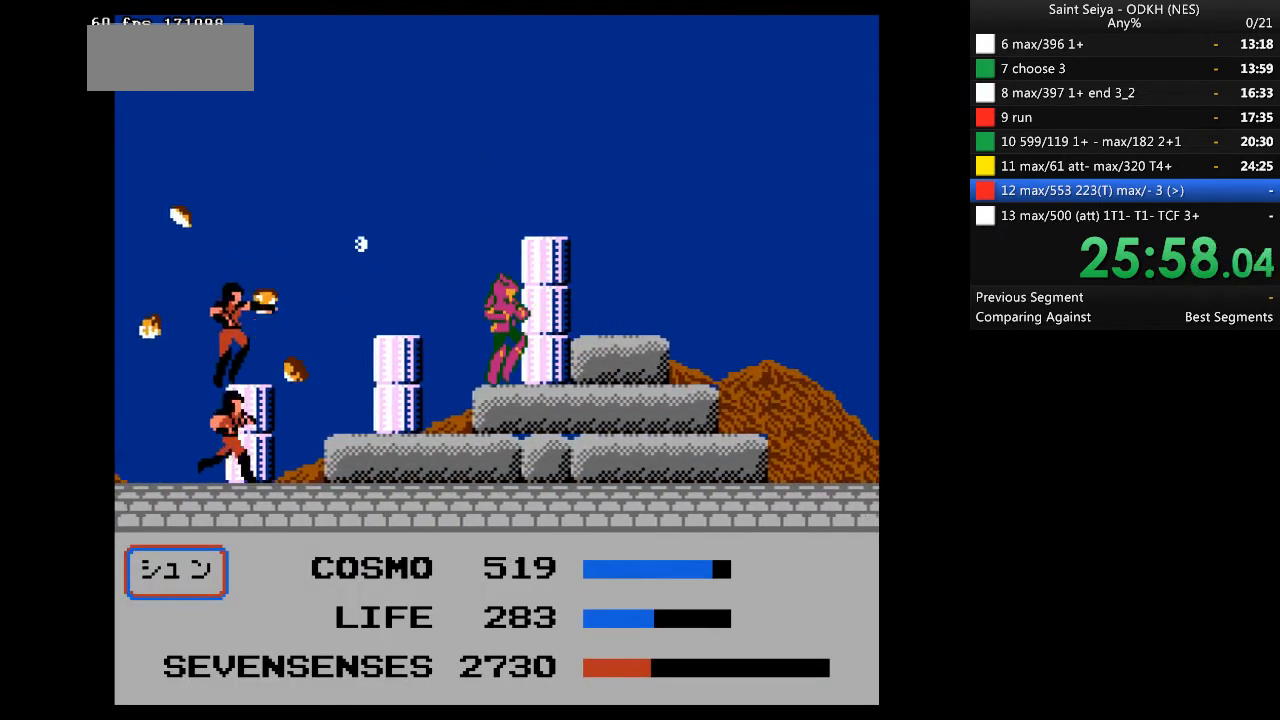
{"buttons": ["A", "DPAD_RIGHT"], "events": []}
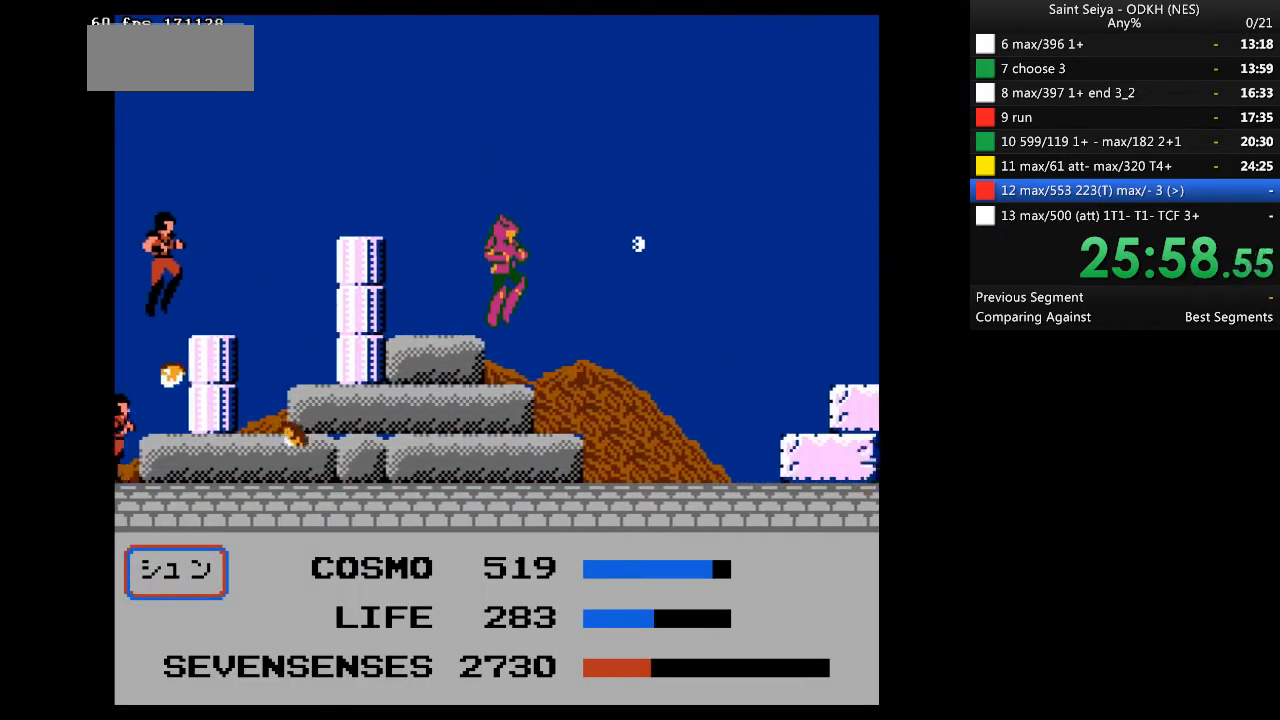
{"buttons": ["DPAD_RIGHT"], "events": [[67, "A", "up"]]}
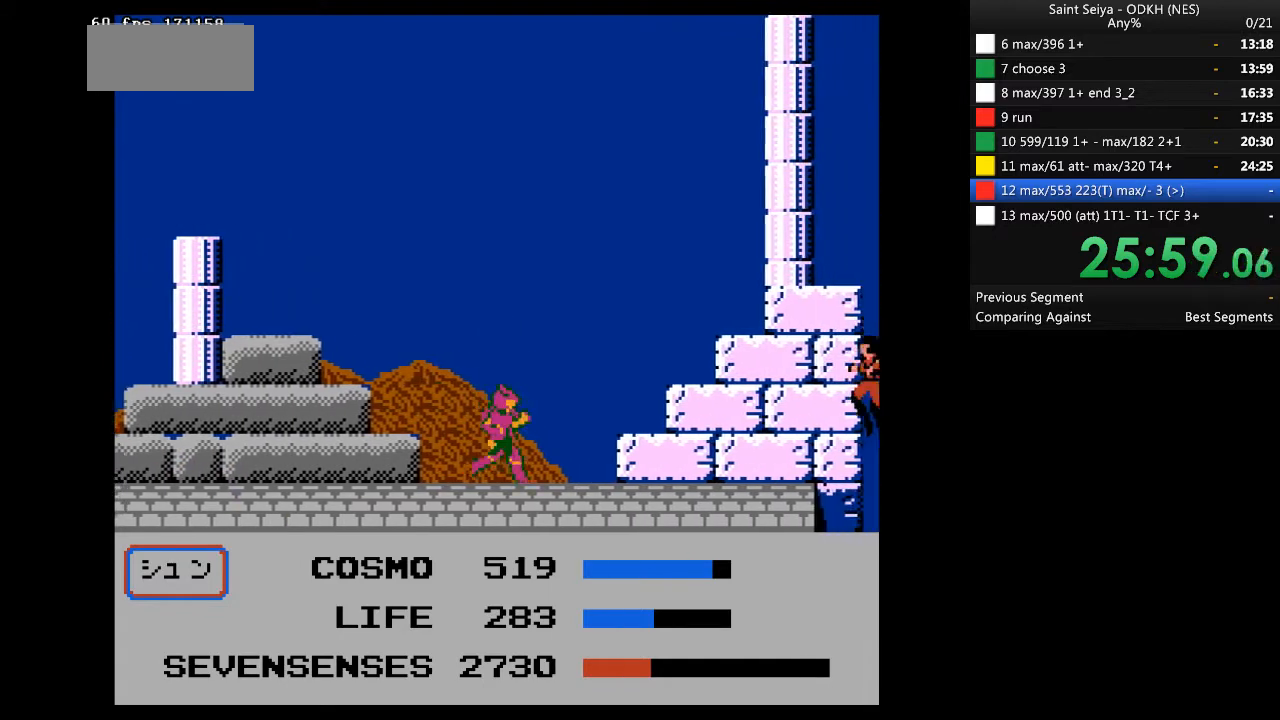
{"buttons": ["DPAD_RIGHT"], "events": []}
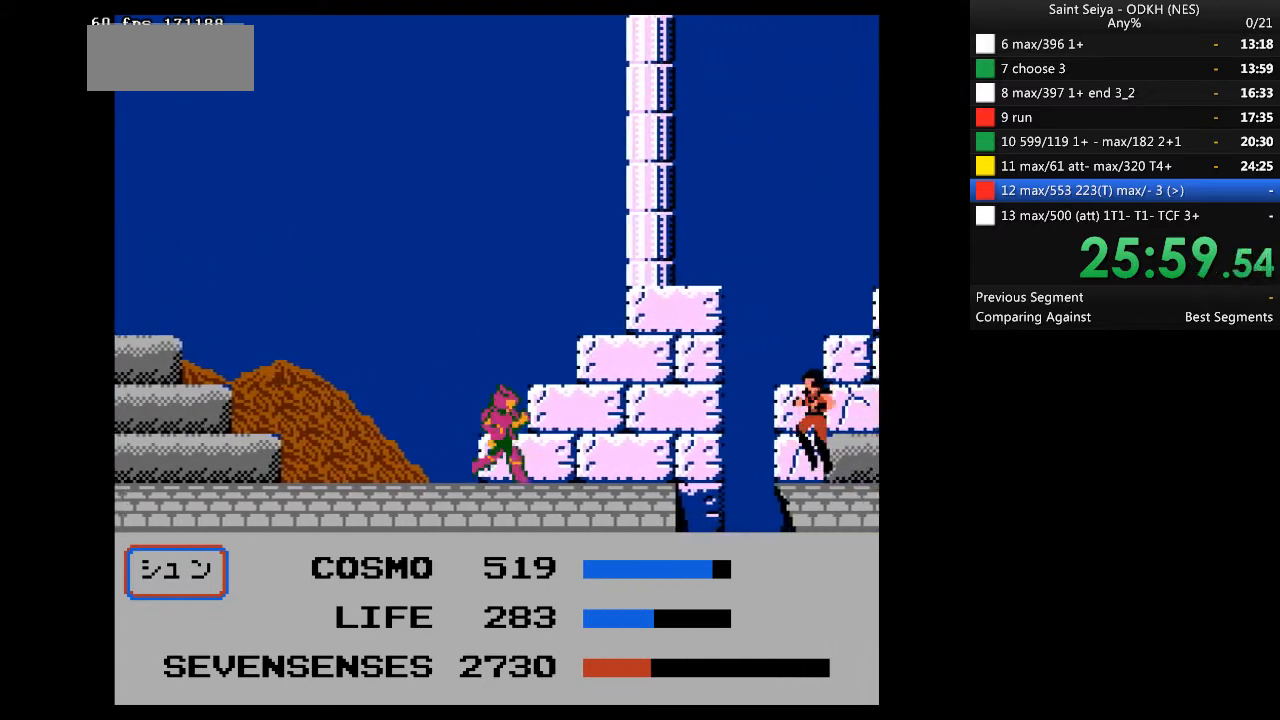
{"buttons": ["A", "DPAD_RIGHT"], "events": [[367, "A", "down"]]}
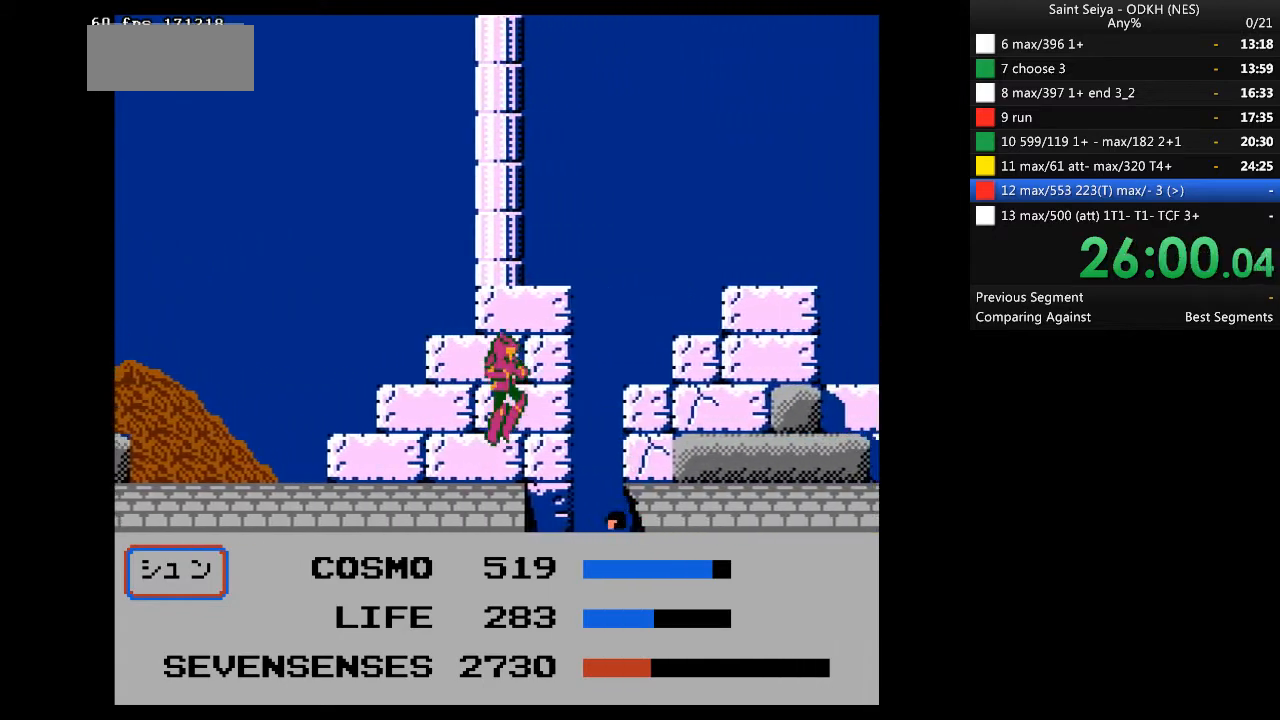
{"buttons": ["A", "DPAD_RIGHT"], "events": [[300, "A", "up"], [367, "A", "down"]]}
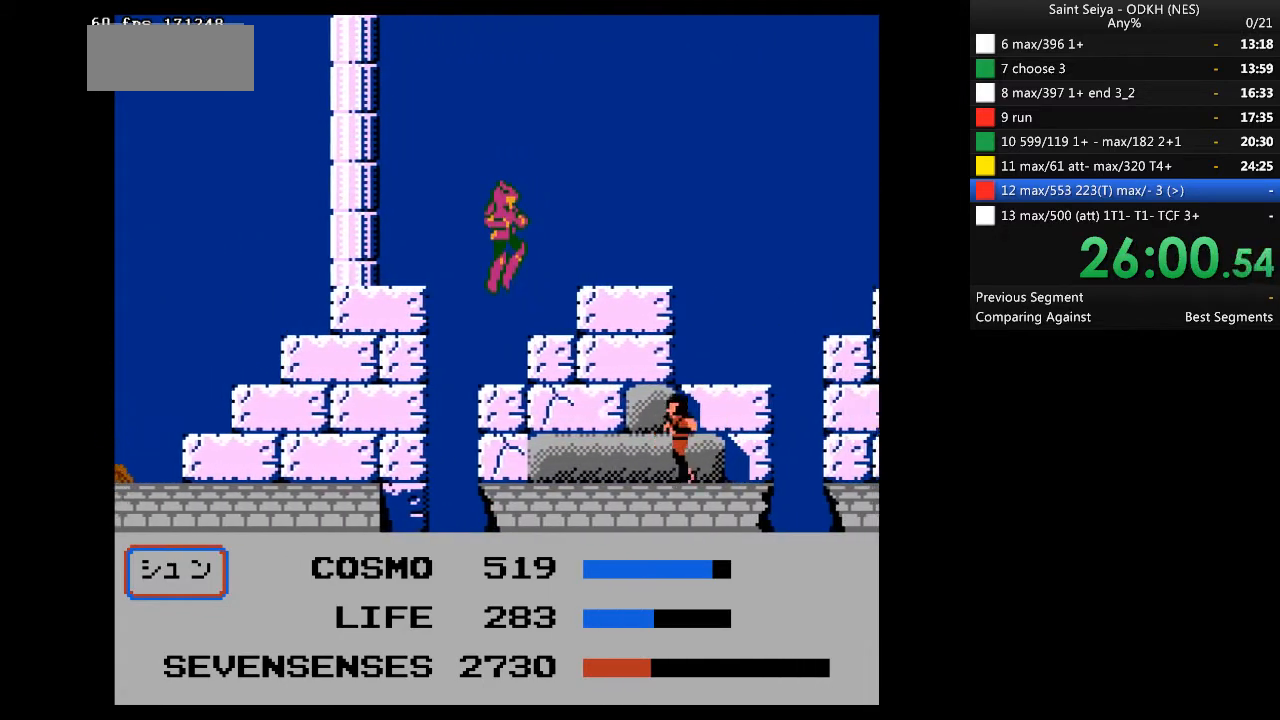
{"buttons": ["DPAD_RIGHT"], "events": [[200, "A", "up"]]}
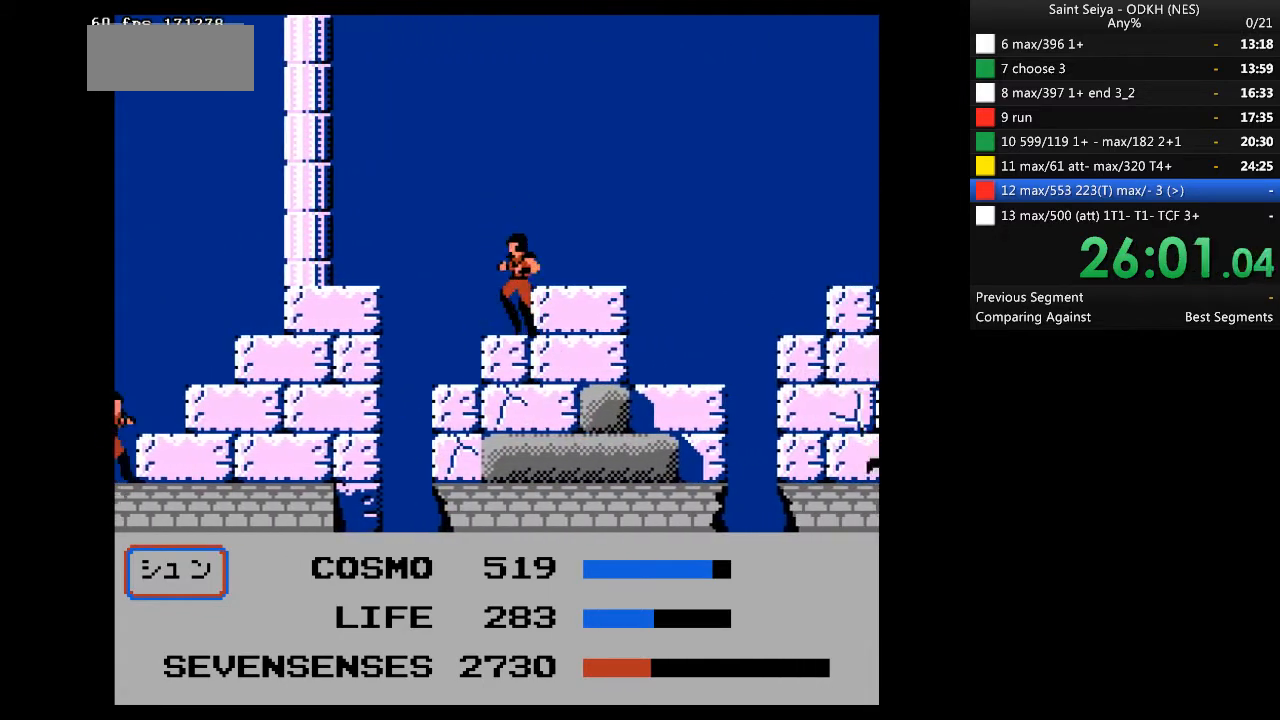
{"buttons": ["A", "DPAD_RIGHT"], "events": [[33, "DPAD_RIGHT", "up"], [167, "DPAD_RIGHT", "down"], [400, "A", "down"]]}
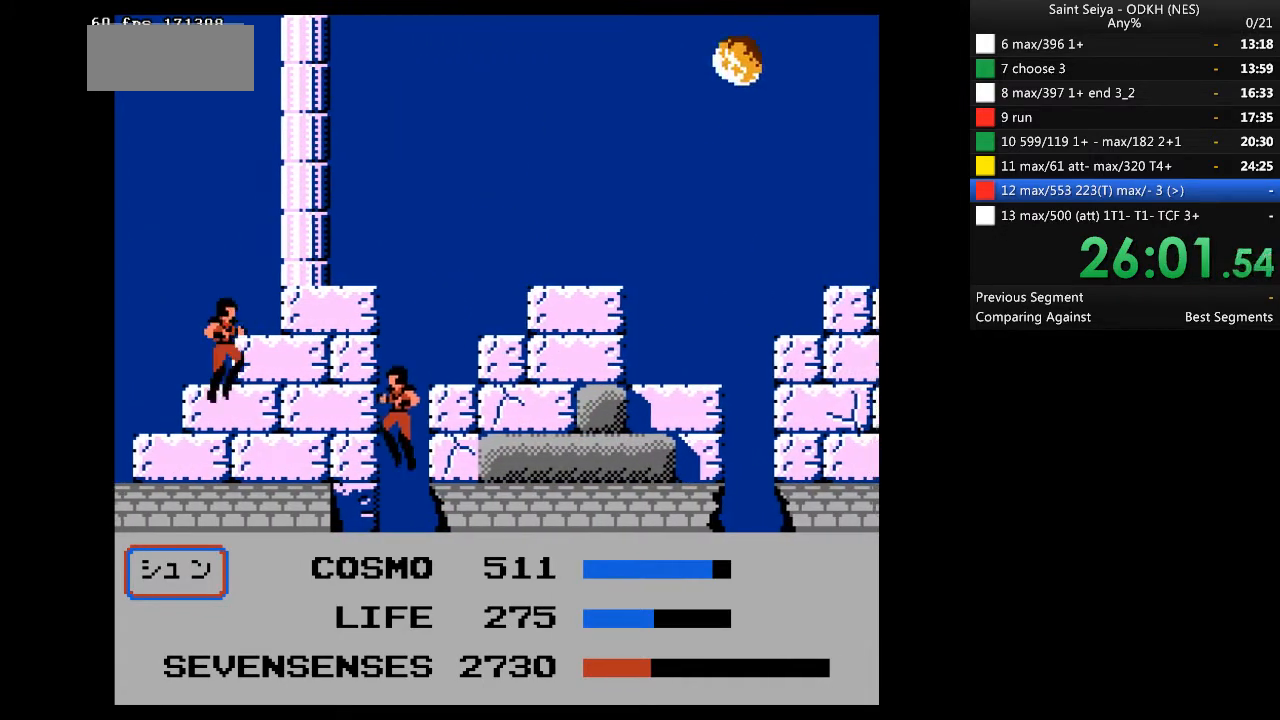
{"buttons": ["DPAD_RIGHT"], "events": [[100, "A", "up"]]}
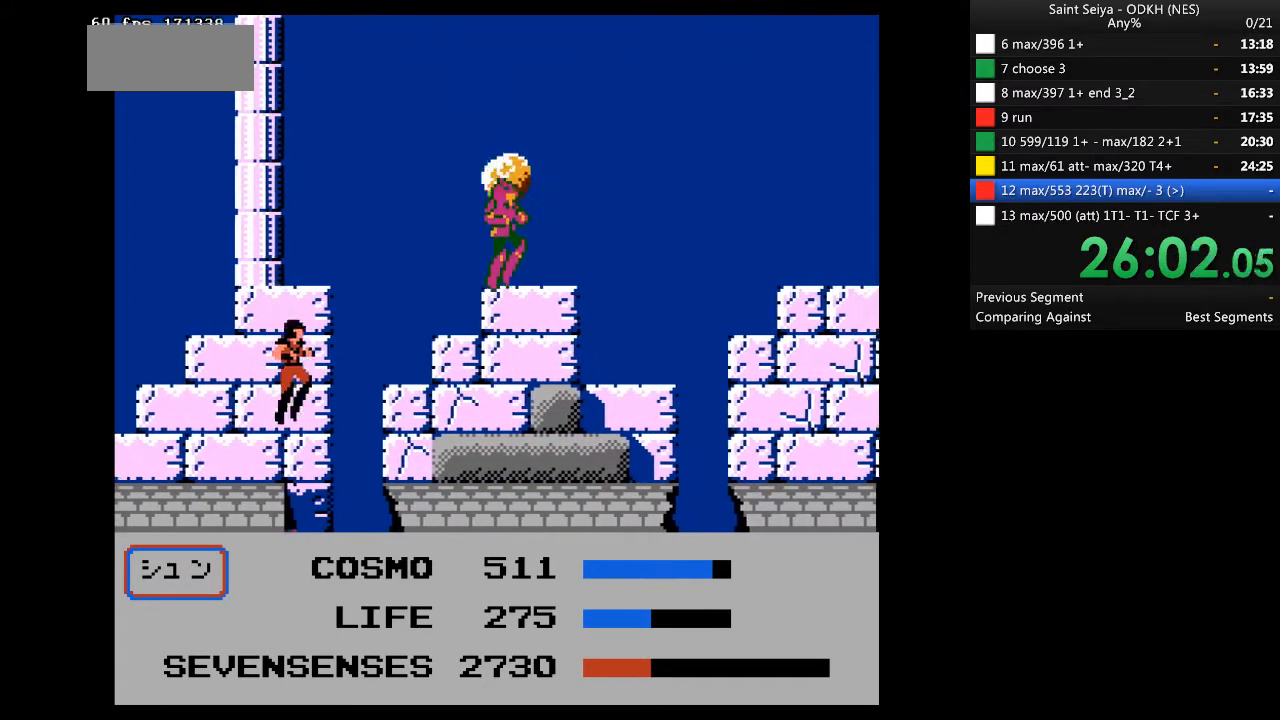
{"buttons": ["DPAD_RIGHT"], "events": [[200, "DPAD_RIGHT", "up"], [433, "DPAD_RIGHT", "down"]]}
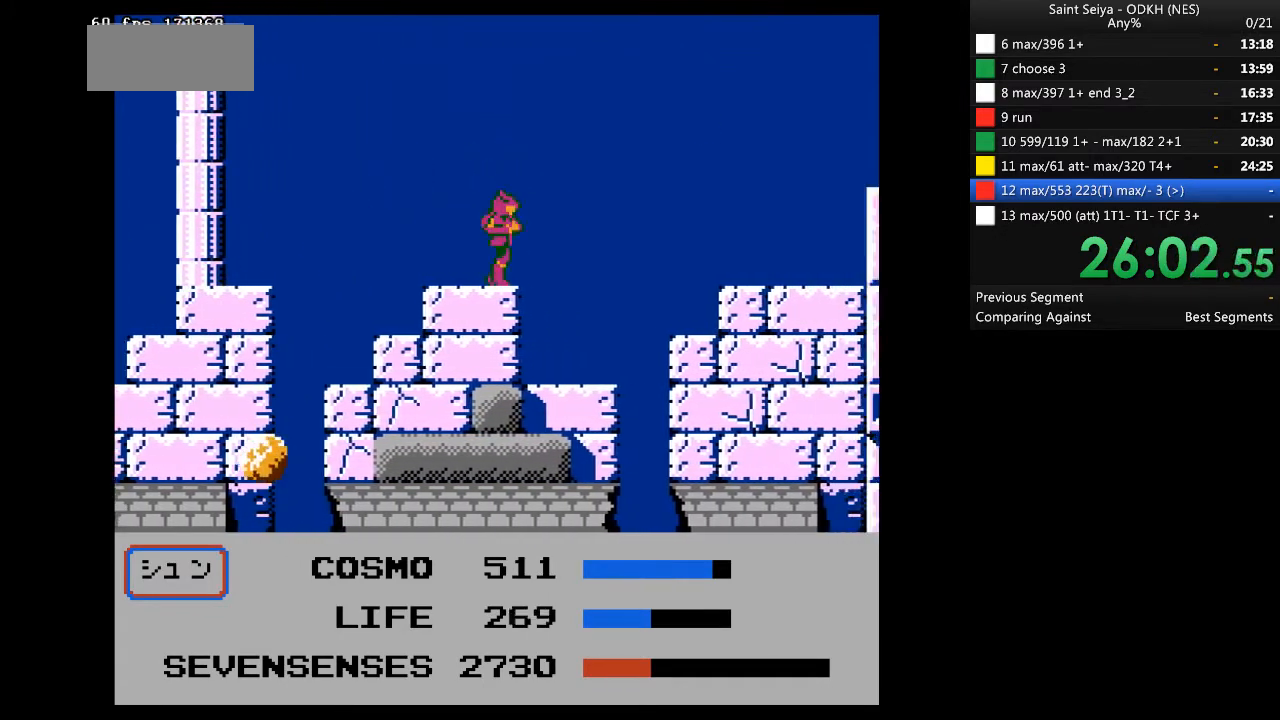
{"buttons": ["A"], "events": [[33, "DPAD_RIGHT", "up"], [400, "A", "down"]]}
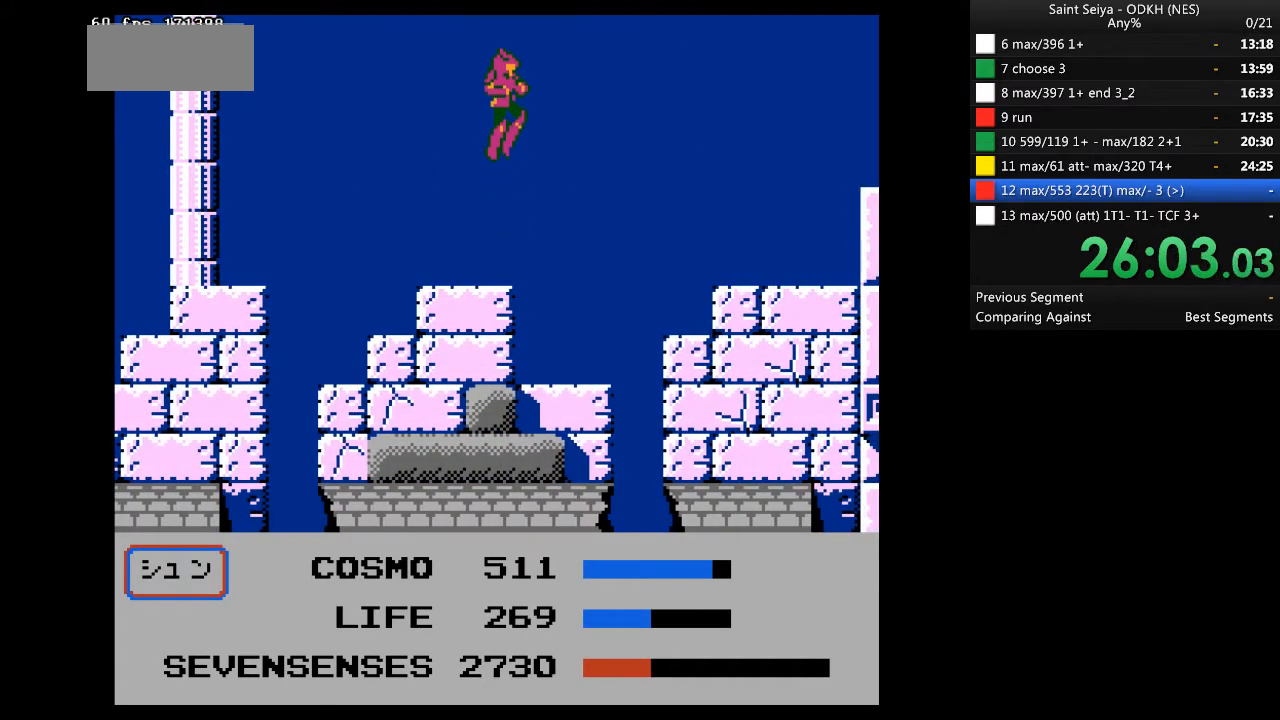
{"buttons": [], "events": [[33, "DPAD_RIGHT", "down"], [200, "A", "up"], [433, "DPAD_RIGHT", "up"]]}
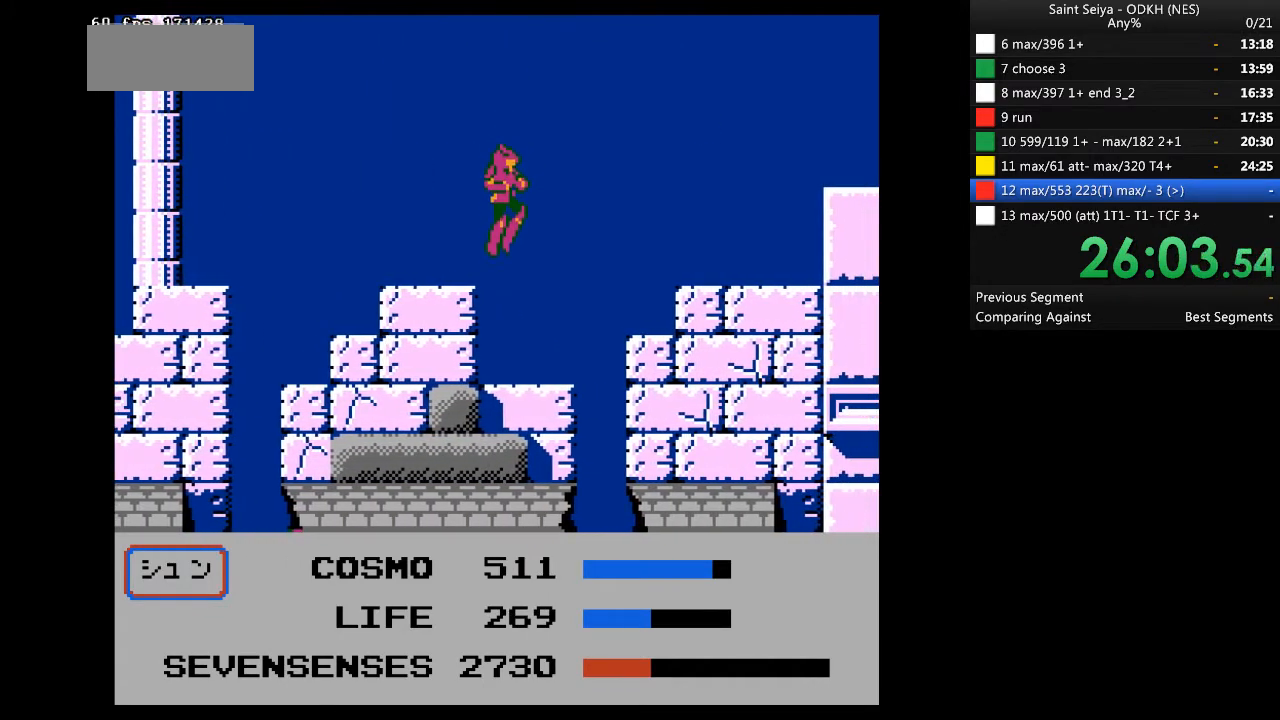
{"buttons": ["A", "DPAD_LEFT"], "events": [[333, "A", "down"], [333, "DPAD_LEFT", "down"]]}
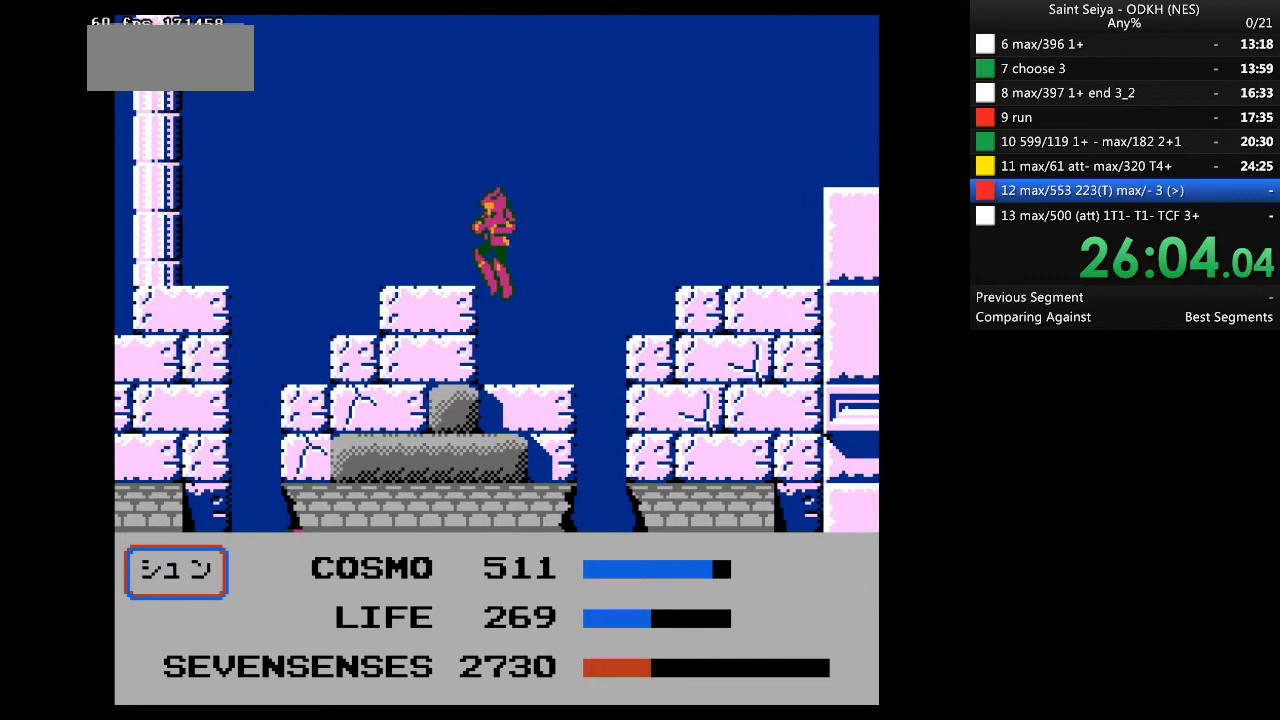
{"buttons": ["A", "DPAD_LEFT"], "events": [[200, "A", "up"], [367, "A", "down"]]}
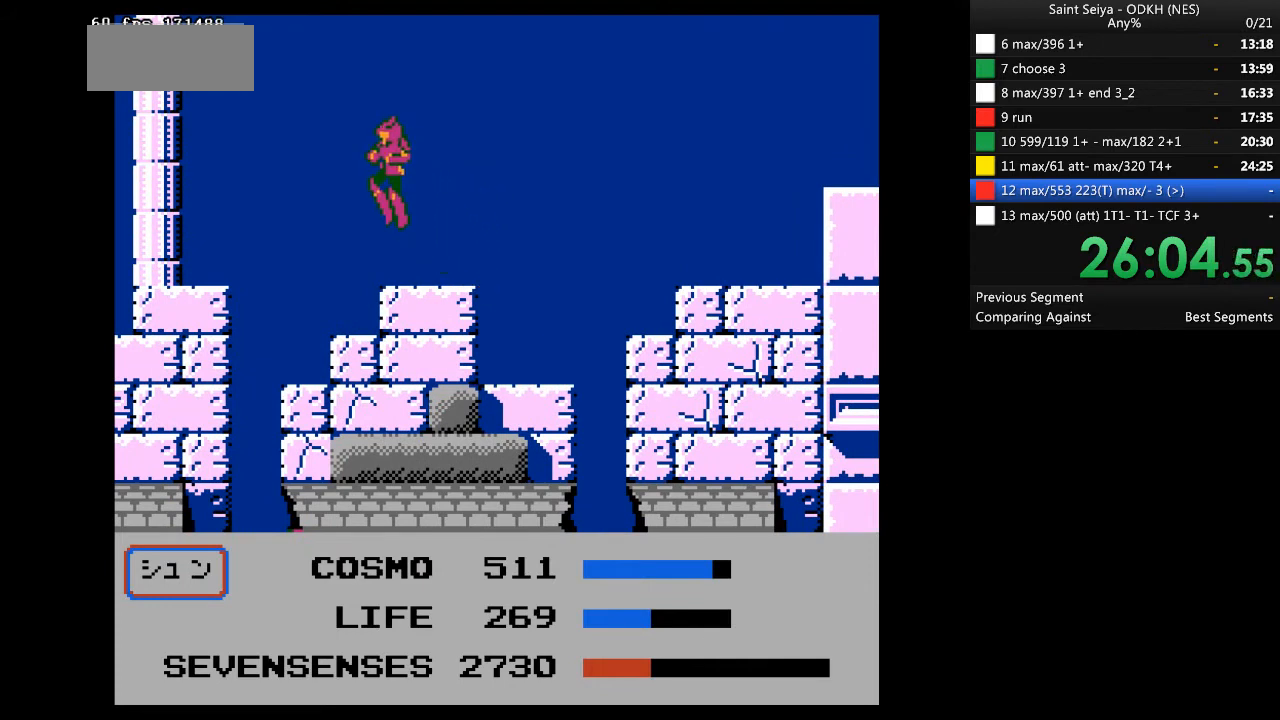
{"buttons": ["DPAD_LEFT"], "events": [[267, "A", "up"]]}
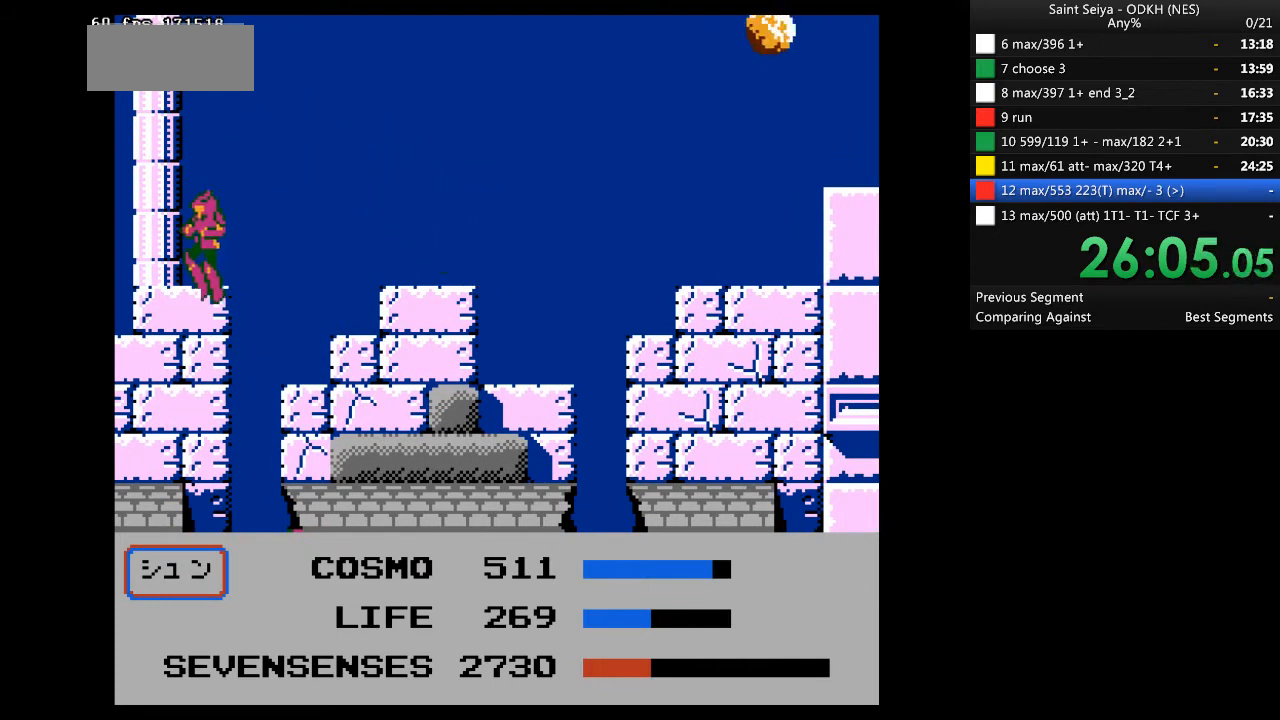
{"buttons": ["DPAD_LEFT"], "events": [[100, "DPAD_DOWN", "down"], [100, "DPAD_LEFT", "up"], [167, "A", "down"], [200, "DPAD_LEFT", "down"], [233, "A", "up"], [233, "DPAD_DOWN", "up"]]}
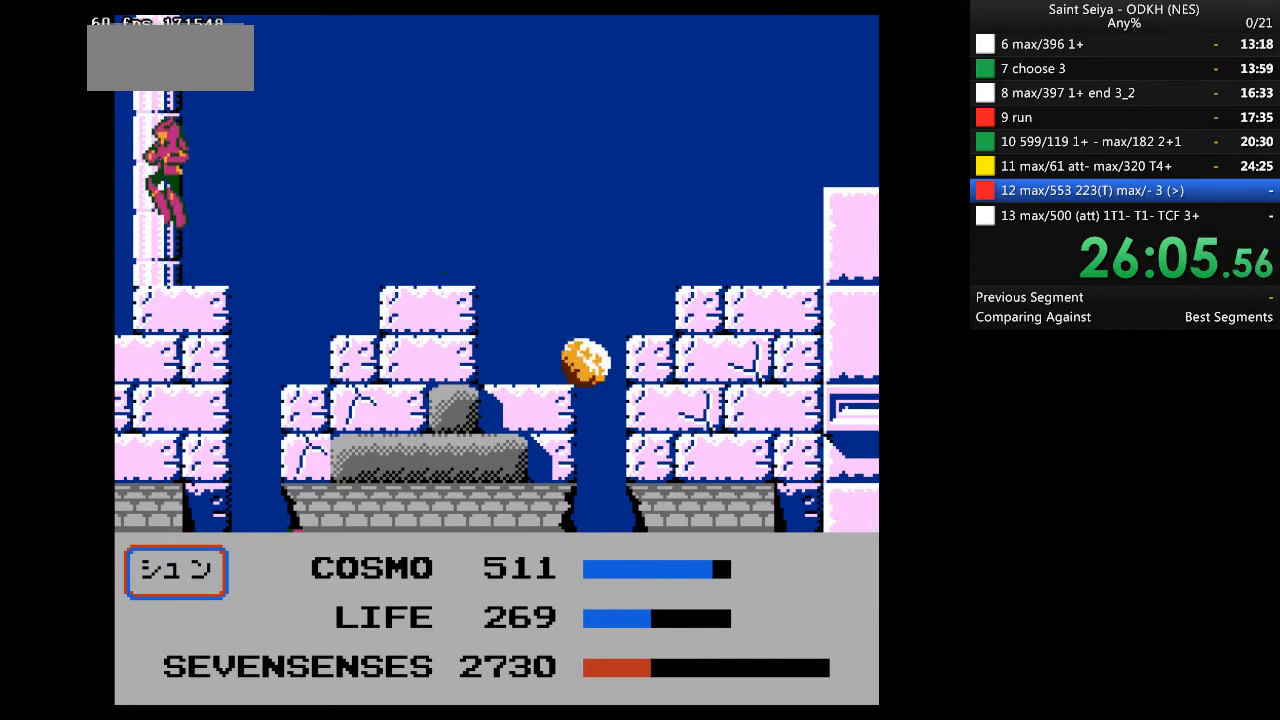
{"buttons": ["DPAD_LEFT"], "events": [[367, "DPAD_DOWN", "down"], [367, "DPAD_LEFT", "up"], [400, "A", "down"], [500, "A", "up"], [500, "DPAD_DOWN", "up"], [500, "DPAD_LEFT", "down"]]}
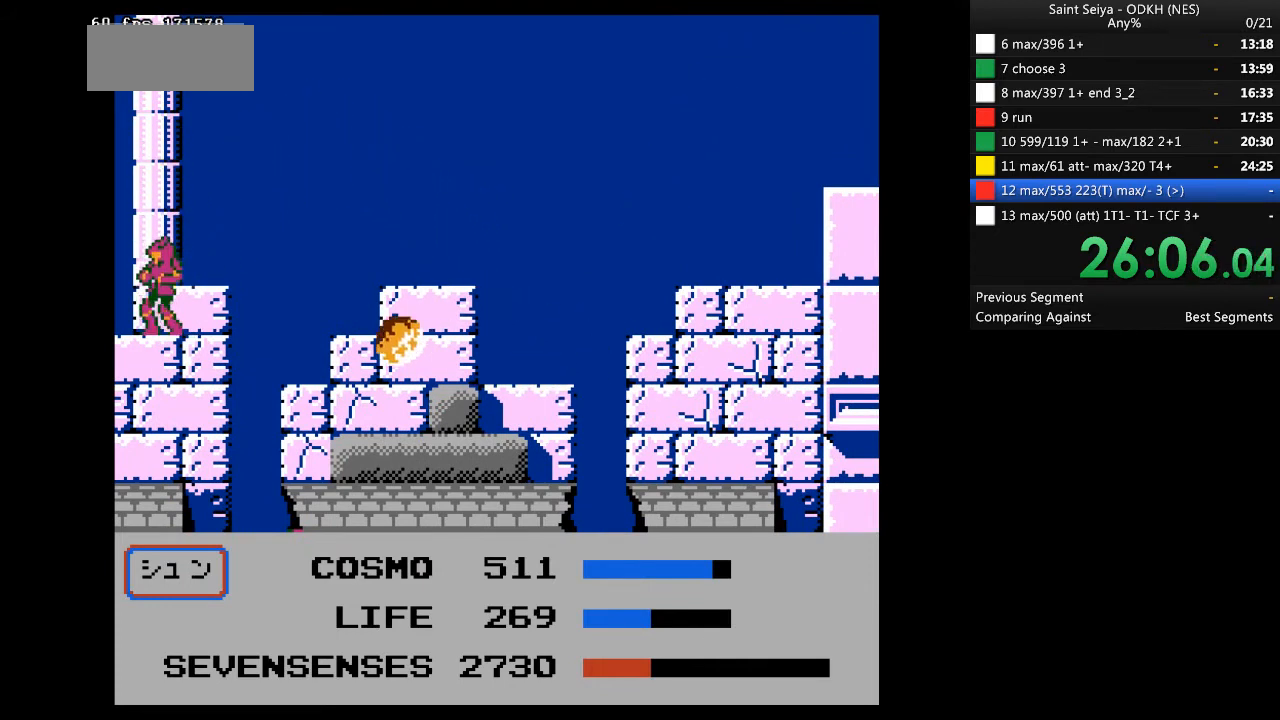
{"buttons": ["A"], "events": [[333, "A", "down"], [367, "DPAD_LEFT", "up"]]}
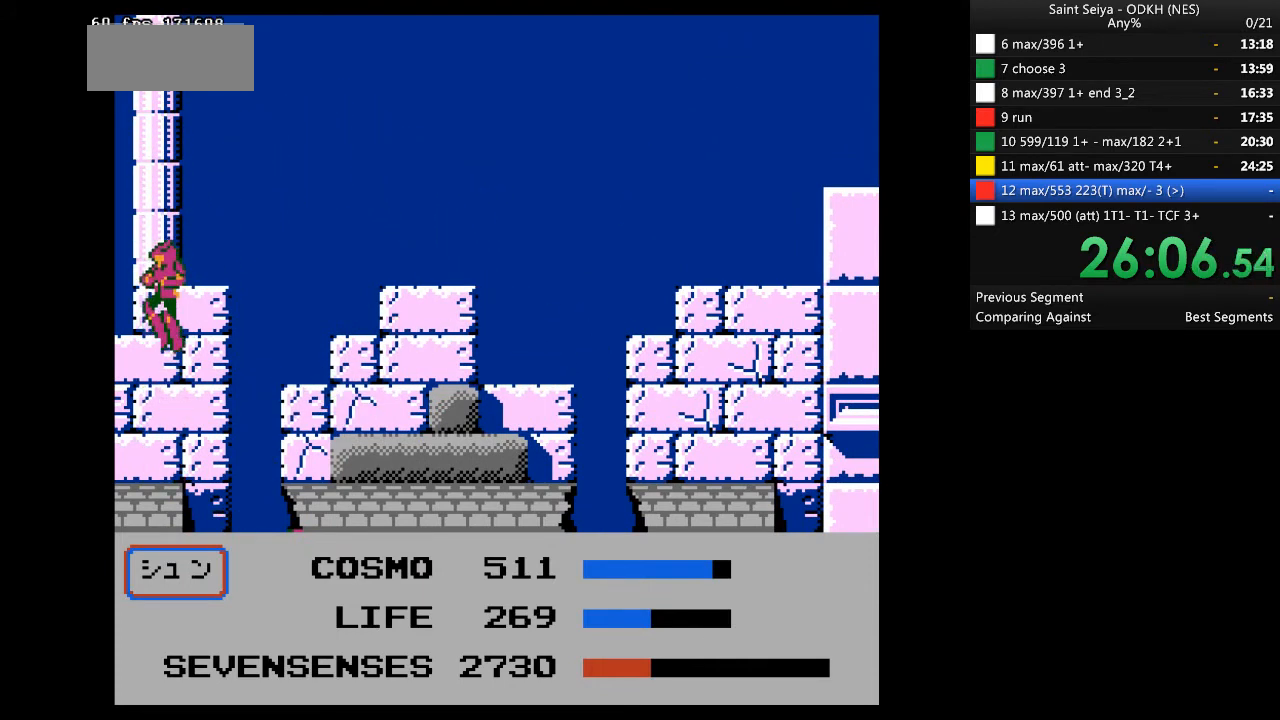
{"buttons": ["DPAD_LEFT"], "events": [[300, "DPAD_LEFT", "down"], [433, "A", "up"]]}
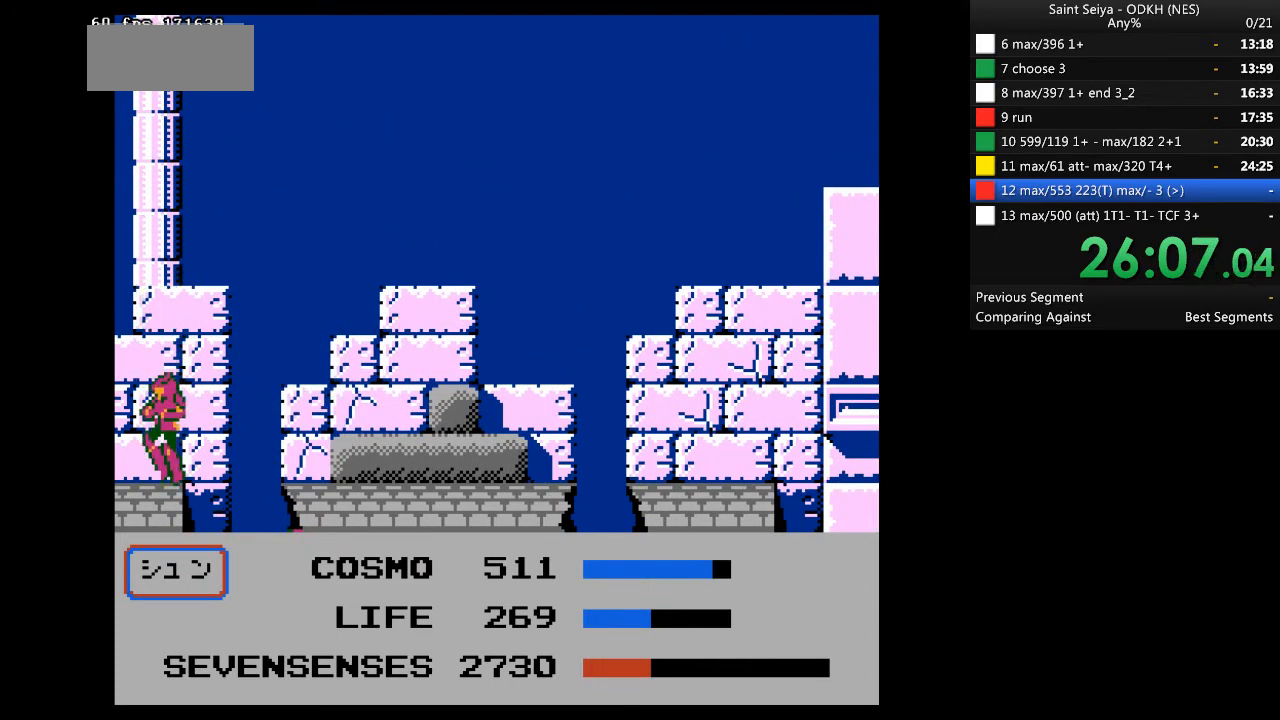
{"buttons": [], "events": [[33, "DPAD_LEFT", "up"], [33, "DPAD_RIGHT", "down"], [267, "DPAD_RIGHT", "up"]]}
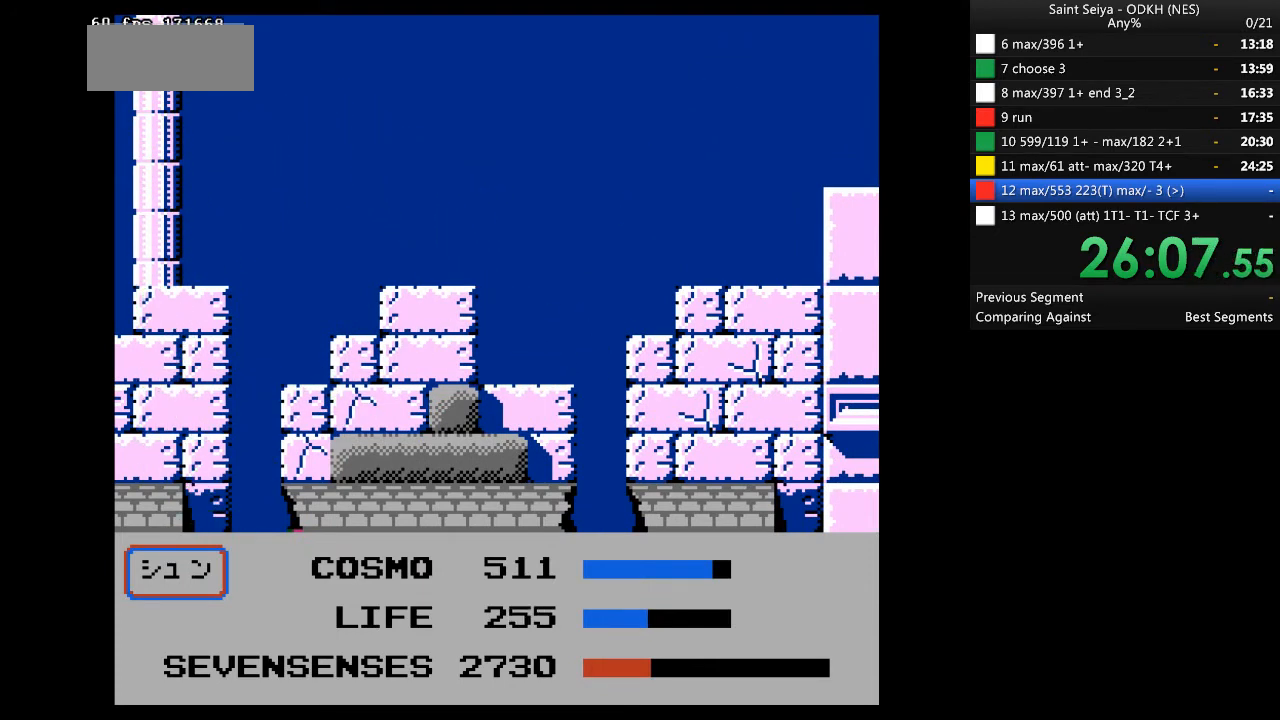
{"buttons": ["A", "DPAD_RIGHT"], "events": [[333, "DPAD_RIGHT", "down"], [367, "A", "down"]]}
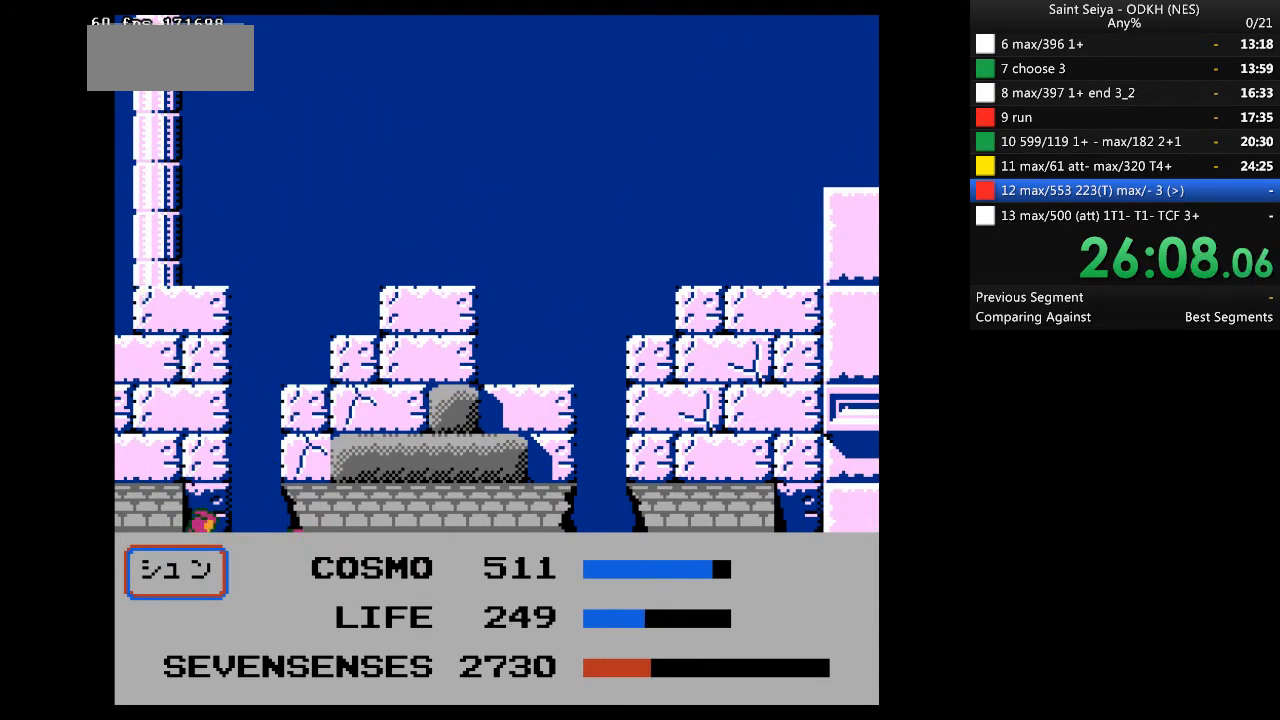
{"buttons": ["A", "DPAD_RIGHT"], "events": []}
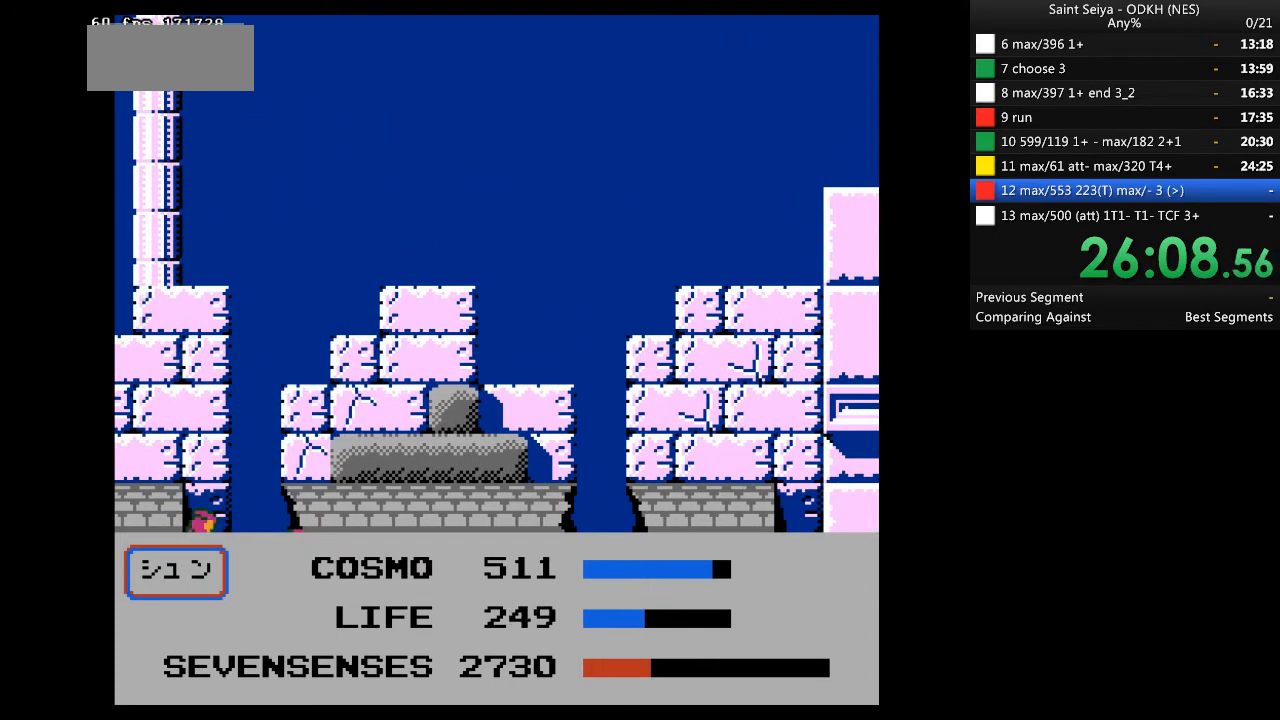
{"buttons": ["A", "DPAD_RIGHT"], "events": []}
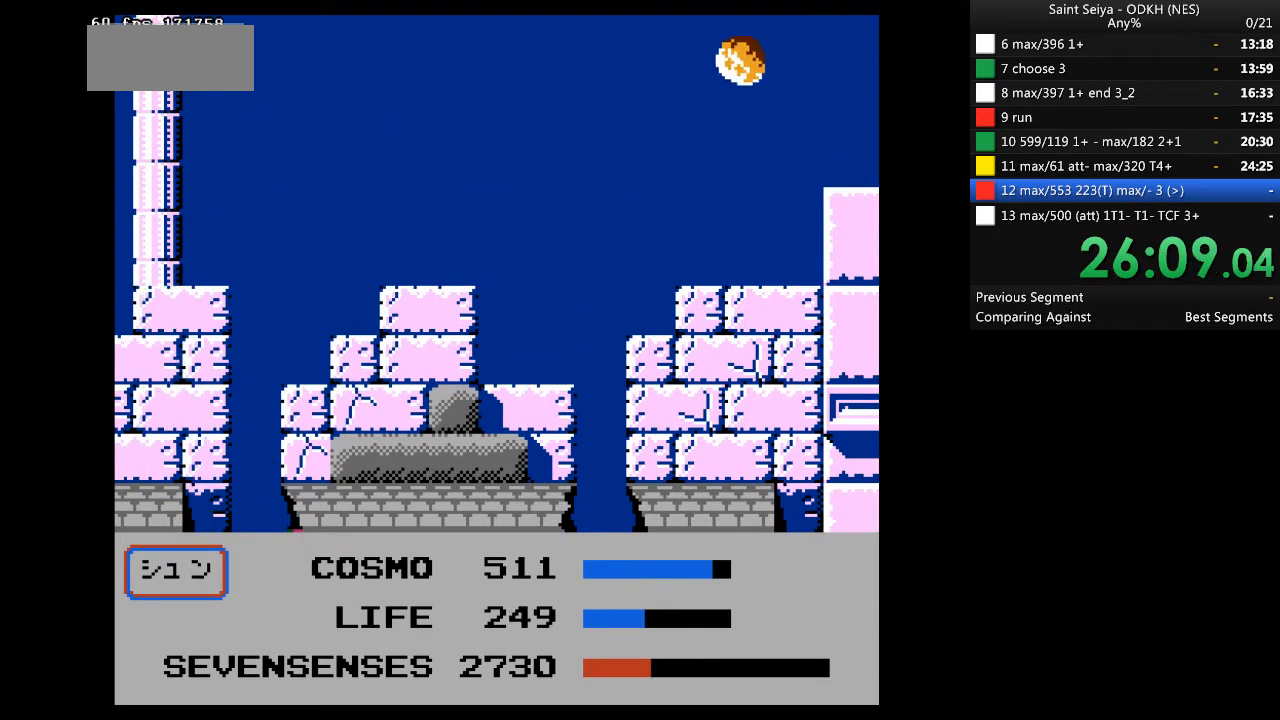
{"buttons": ["A", "DPAD_RIGHT"], "events": []}
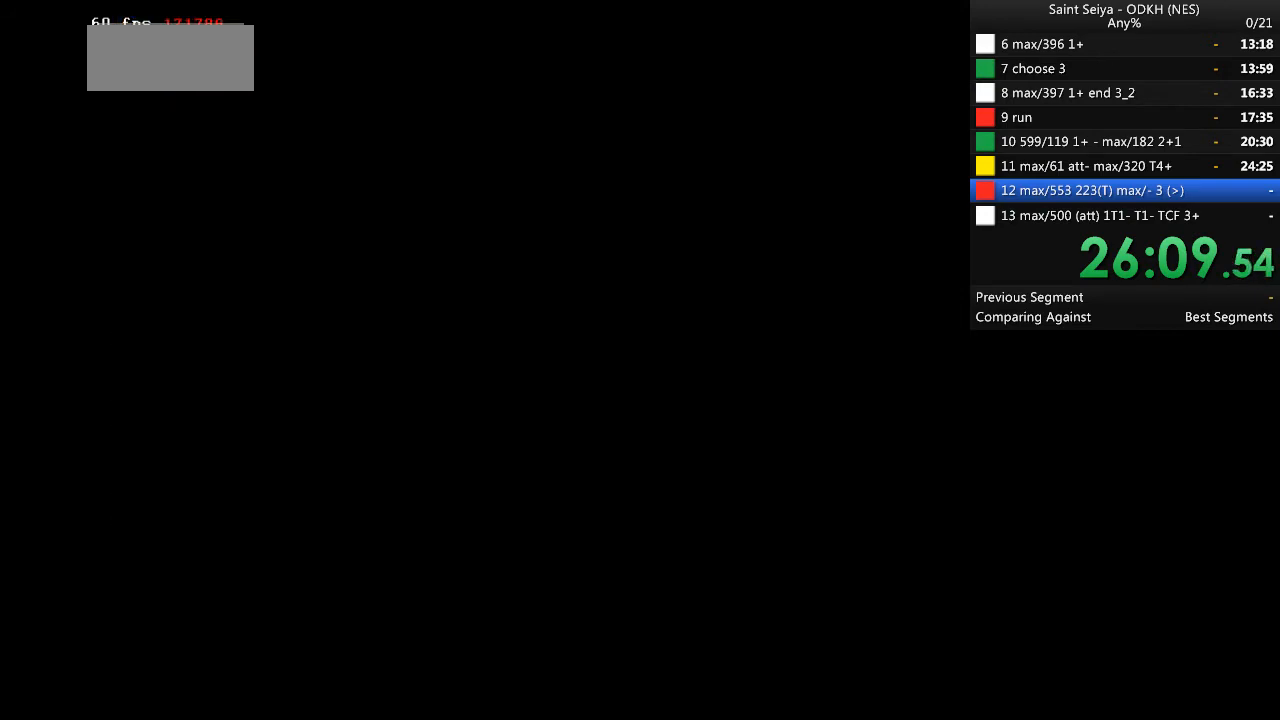
{"buttons": ["DPAD_RIGHT"], "events": [[433, "A", "up"]]}
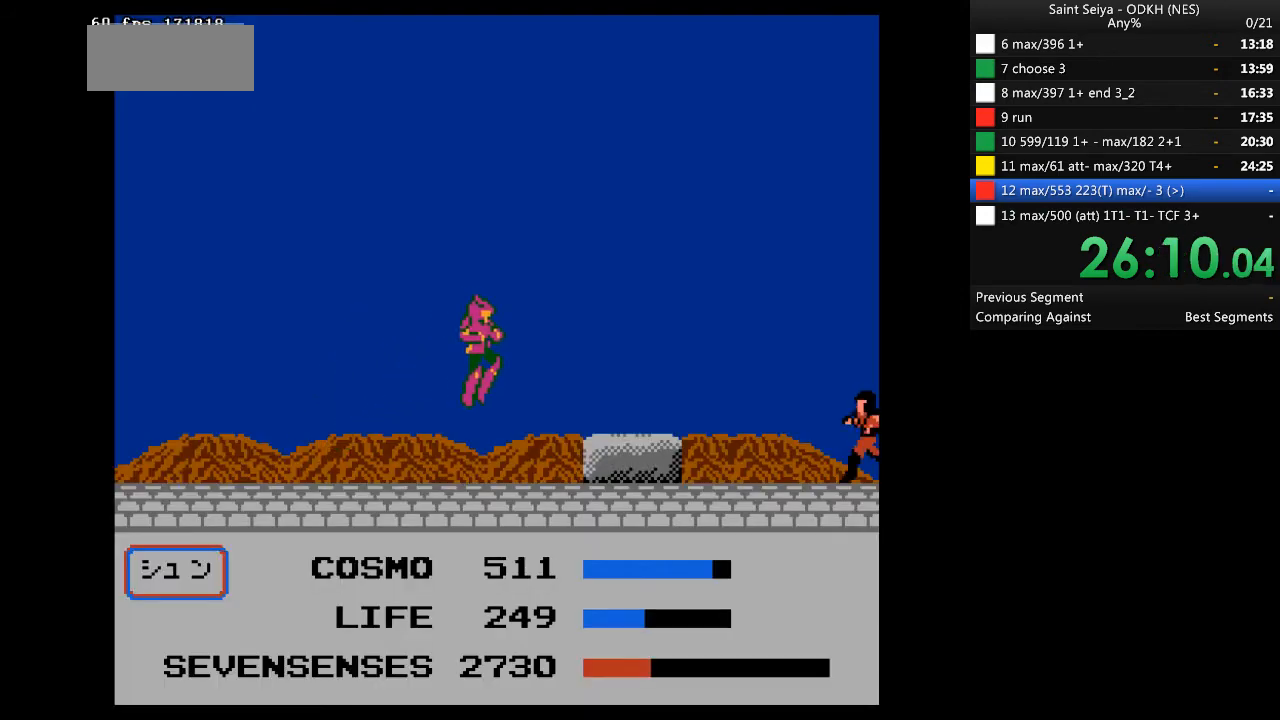
{"buttons": ["A", "DPAD_RIGHT"], "events": [[33, "A", "down"]]}
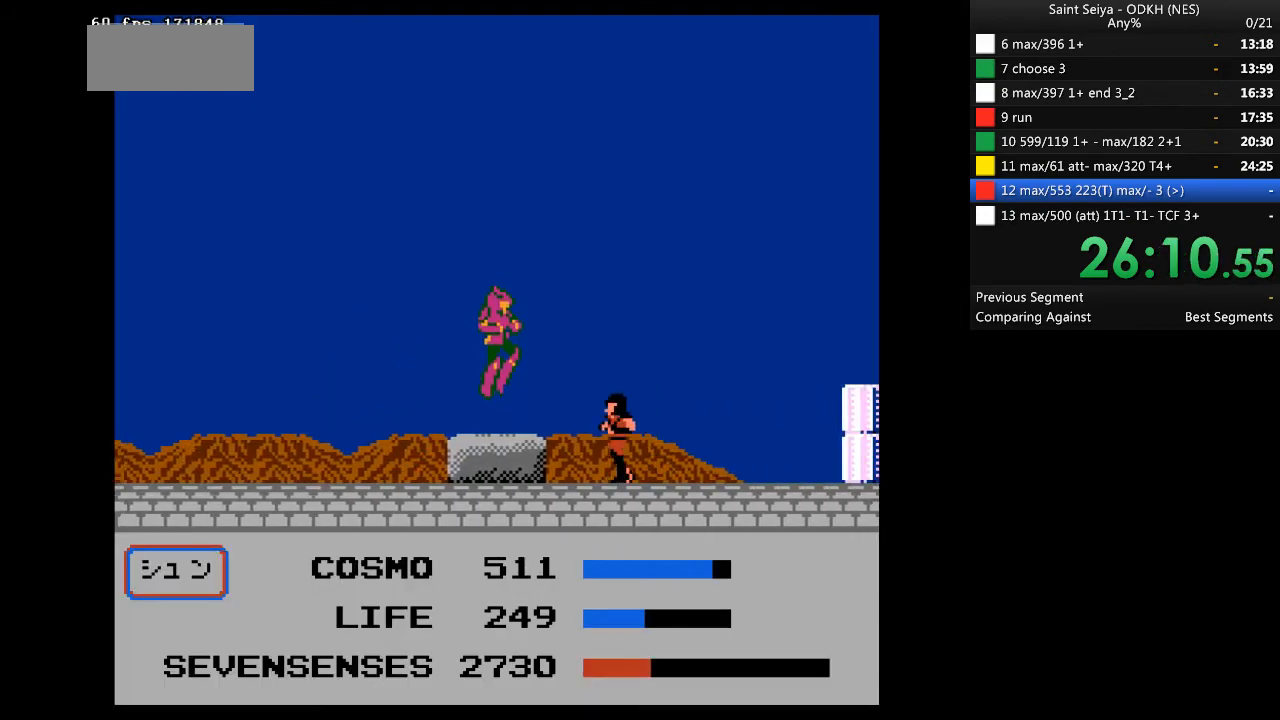
{"buttons": ["DPAD_RIGHT"], "events": [[167, "A", "up"]]}
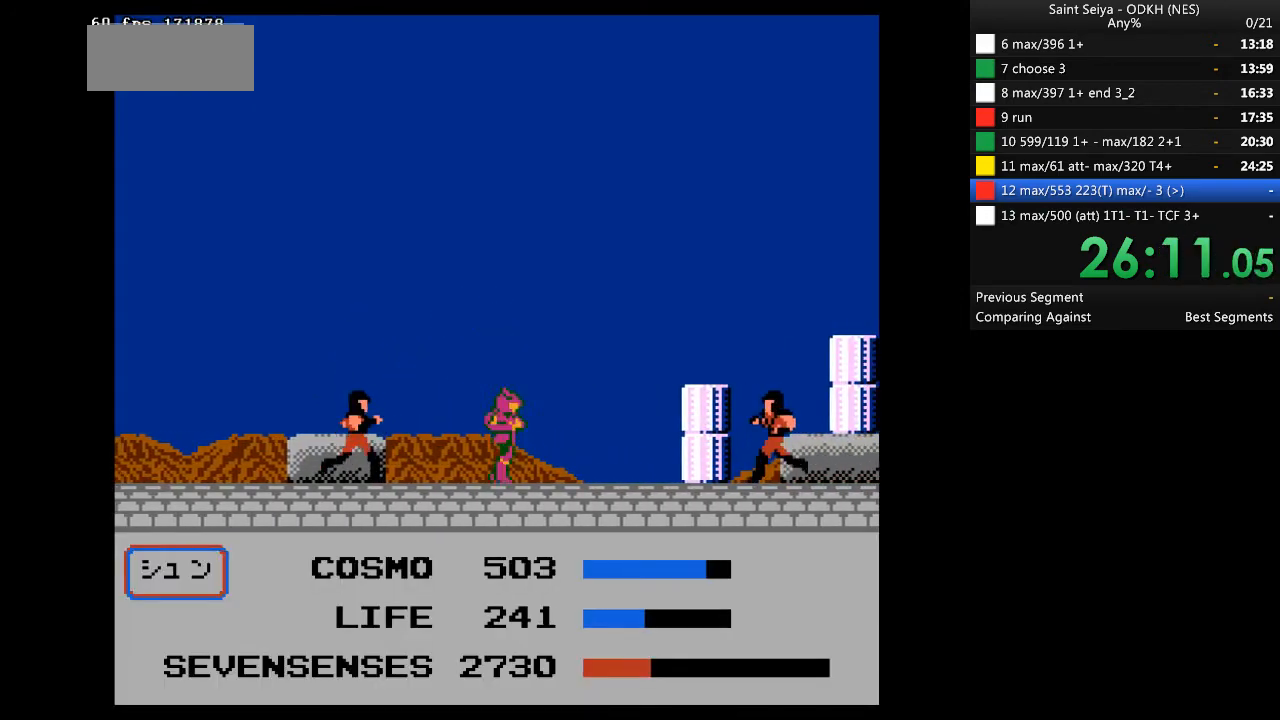
{"buttons": ["DPAD_RIGHT"], "events": [[33, "A", "down"], [467, "A", "up"]]}
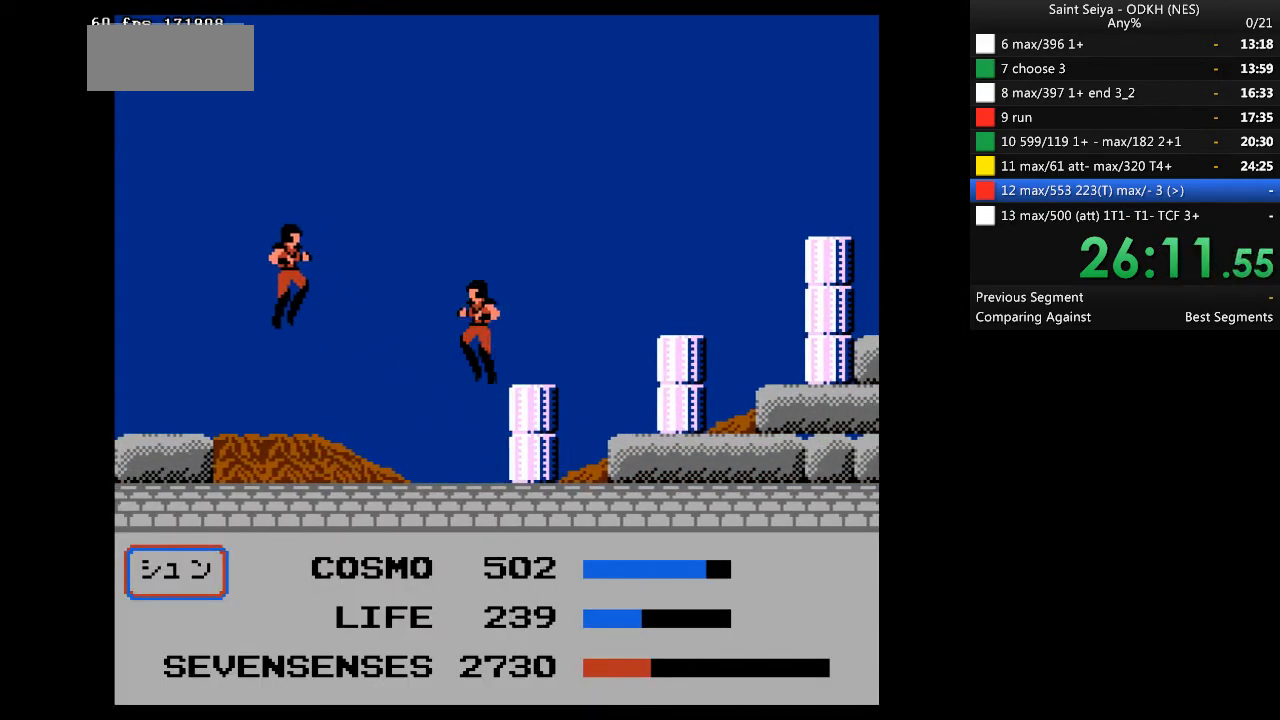
{"buttons": ["A", "DPAD_RIGHT"], "events": [[67, "A", "down"]]}